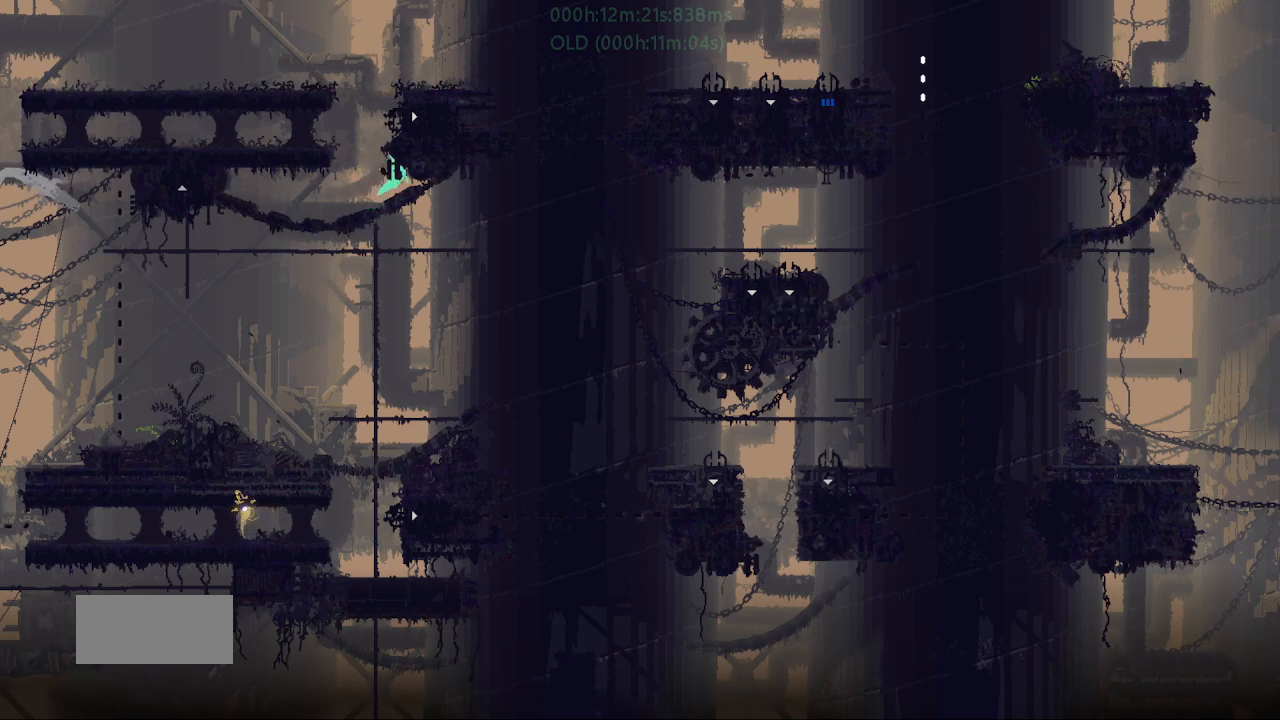
Gameplay with keyboard and mouse; each line is a JSON object with the keys held at the frame after it. "events" lists presses ("down") and releases ("up") of "down", "g", "j", "left", "r", "right", "t" and "up" between this image and that frame as [ms after this image, input, new state], when the widget could be followed in between. No other keys are recorded. Mouse buttons are not recorded. Not read: mouse_move.
{"keys": ["left"], "events": [[17, "left", "down"], [450, "j", "up"], [500, "up", "up"]]}
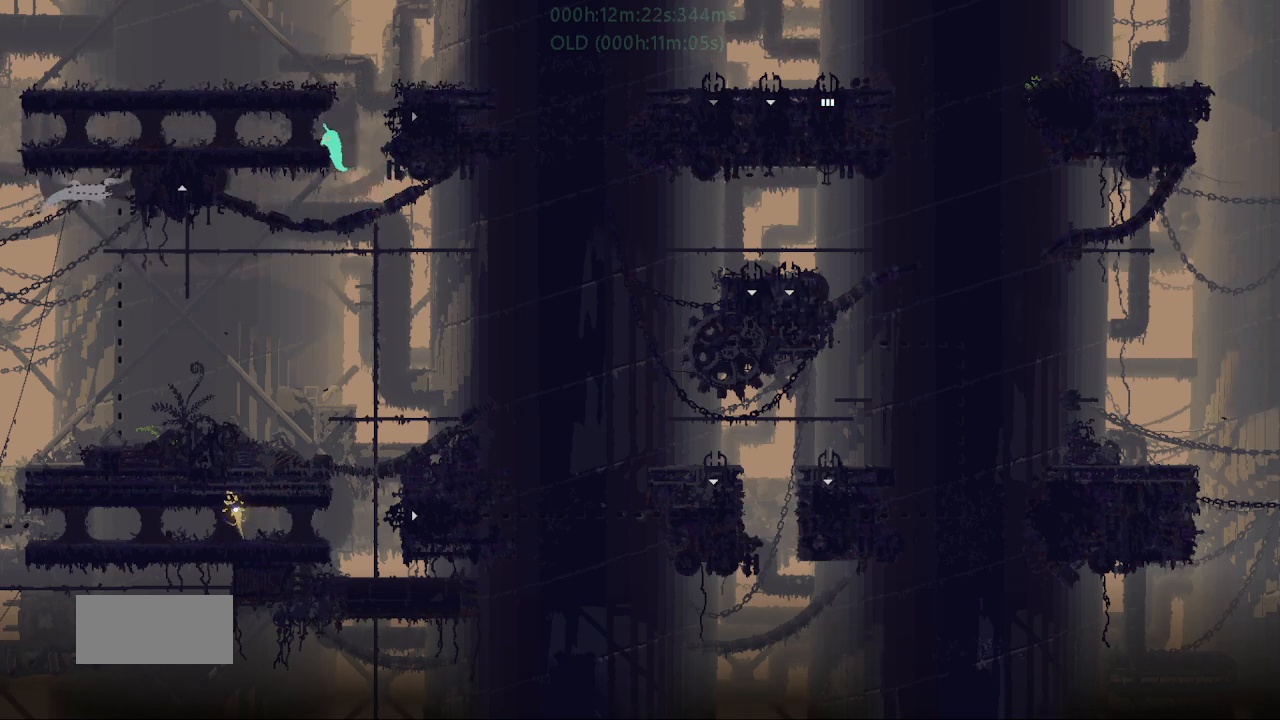
{"keys": [], "events": [[450, "left", "up"]]}
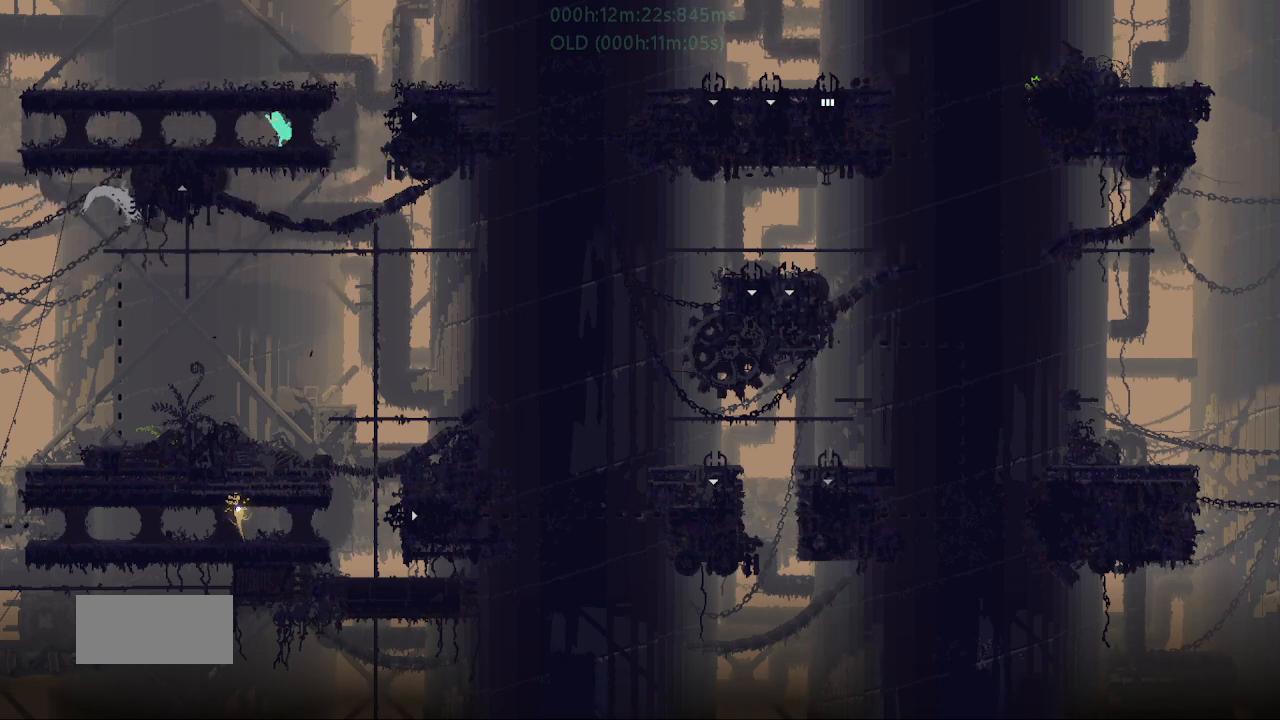
{"keys": ["j", "right"], "events": [[50, "right", "down"], [367, "j", "down"]]}
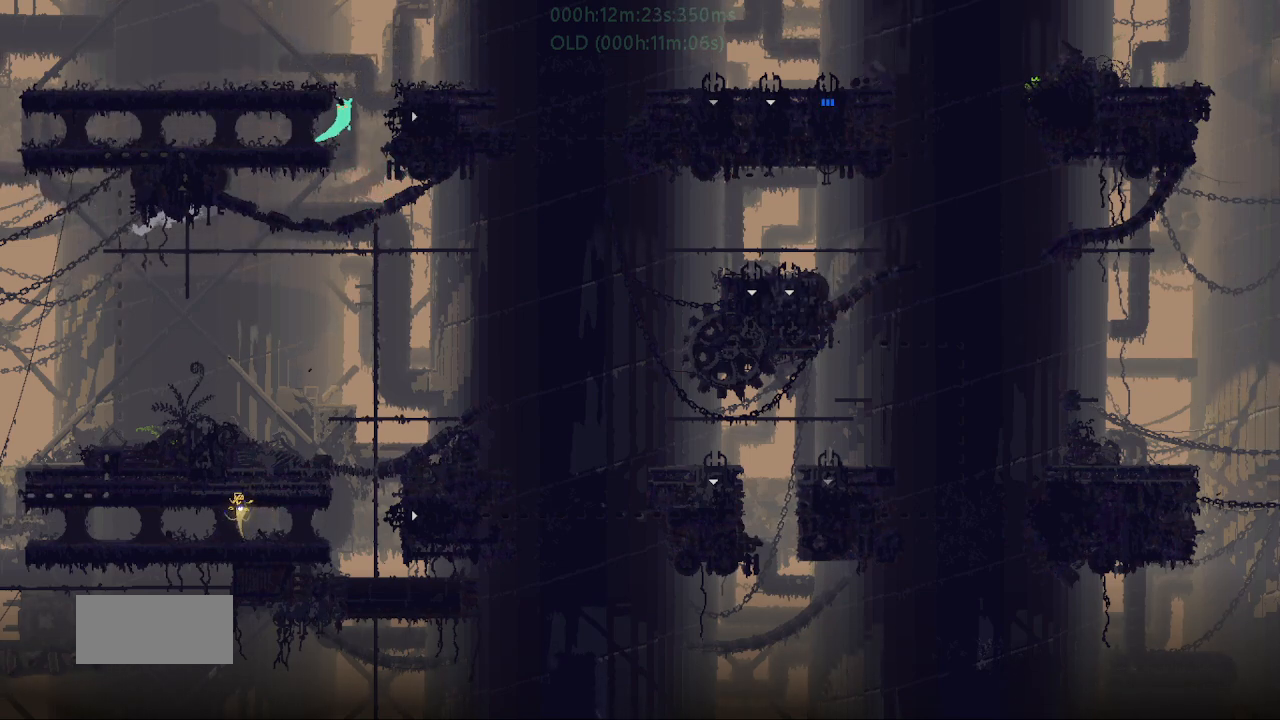
{"keys": ["right"], "events": [[50, "j", "up"], [200, "right", "up"], [367, "right", "down"]]}
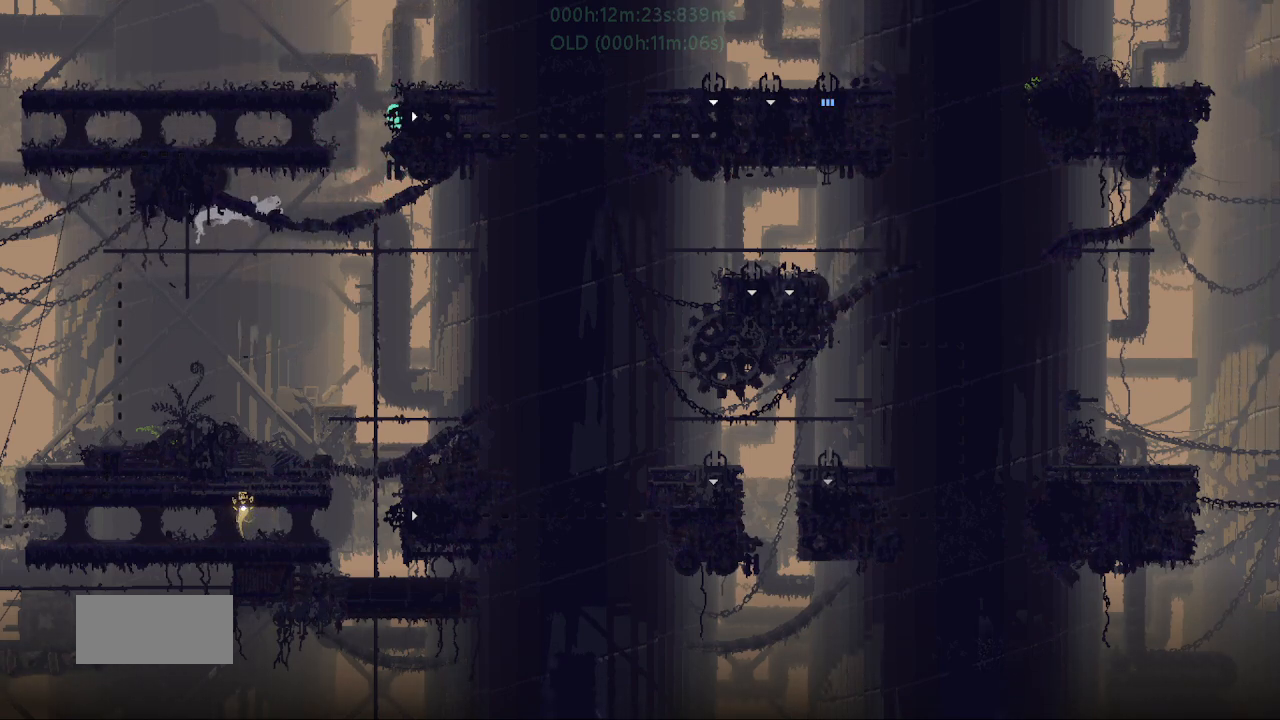
{"keys": ["right"], "events": []}
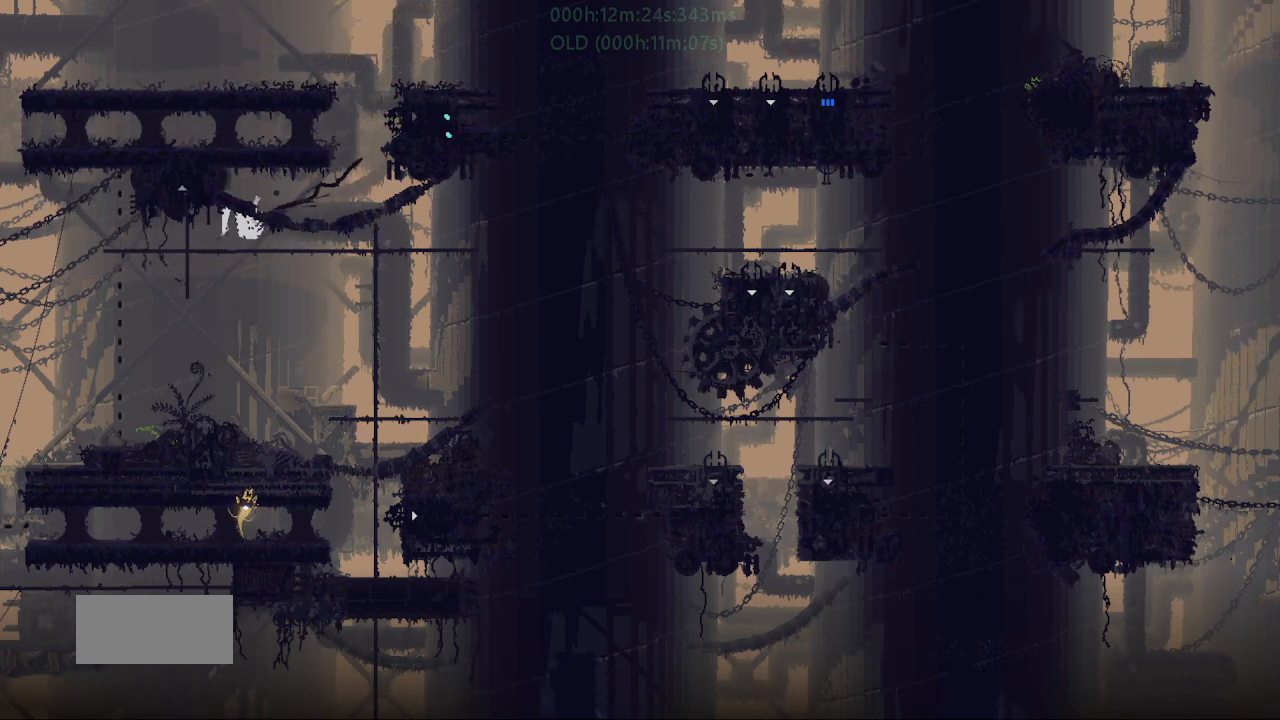
{"keys": ["right"], "events": []}
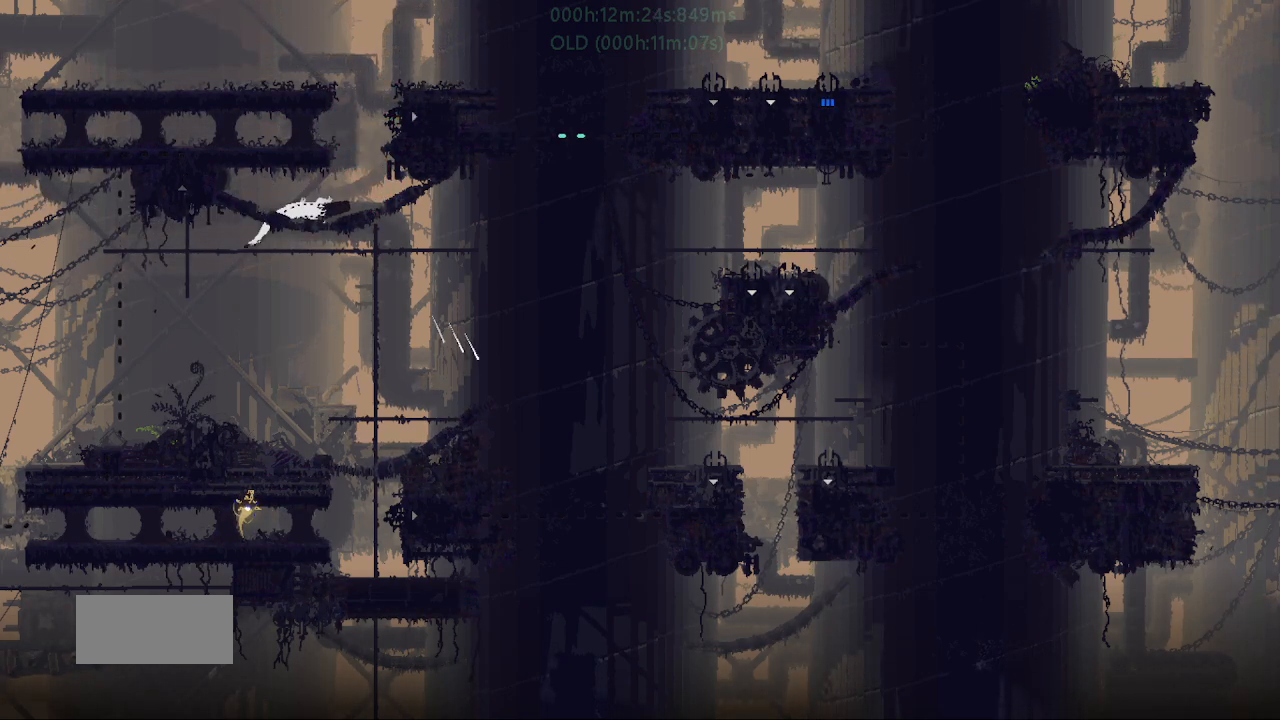
{"keys": ["right"], "events": []}
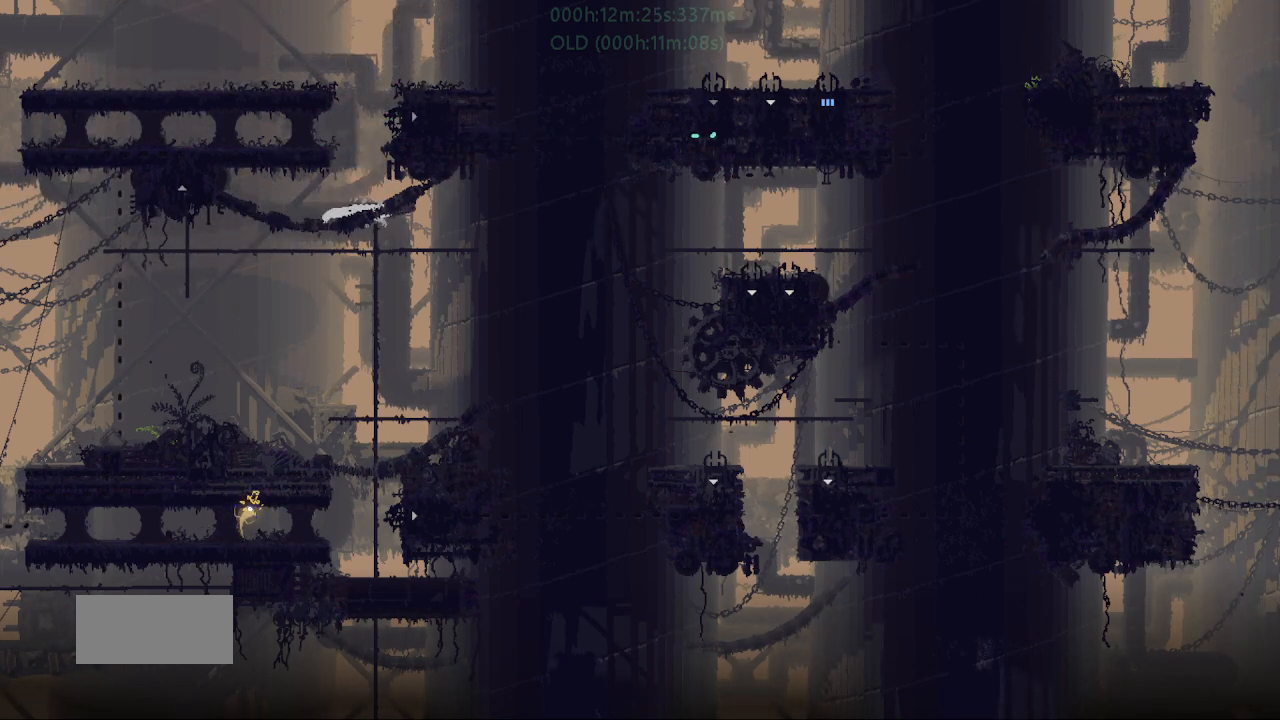
{"keys": ["right"], "events": [[50, "j", "down"], [67, "up", "down"], [133, "up", "up"], [267, "j", "up"]]}
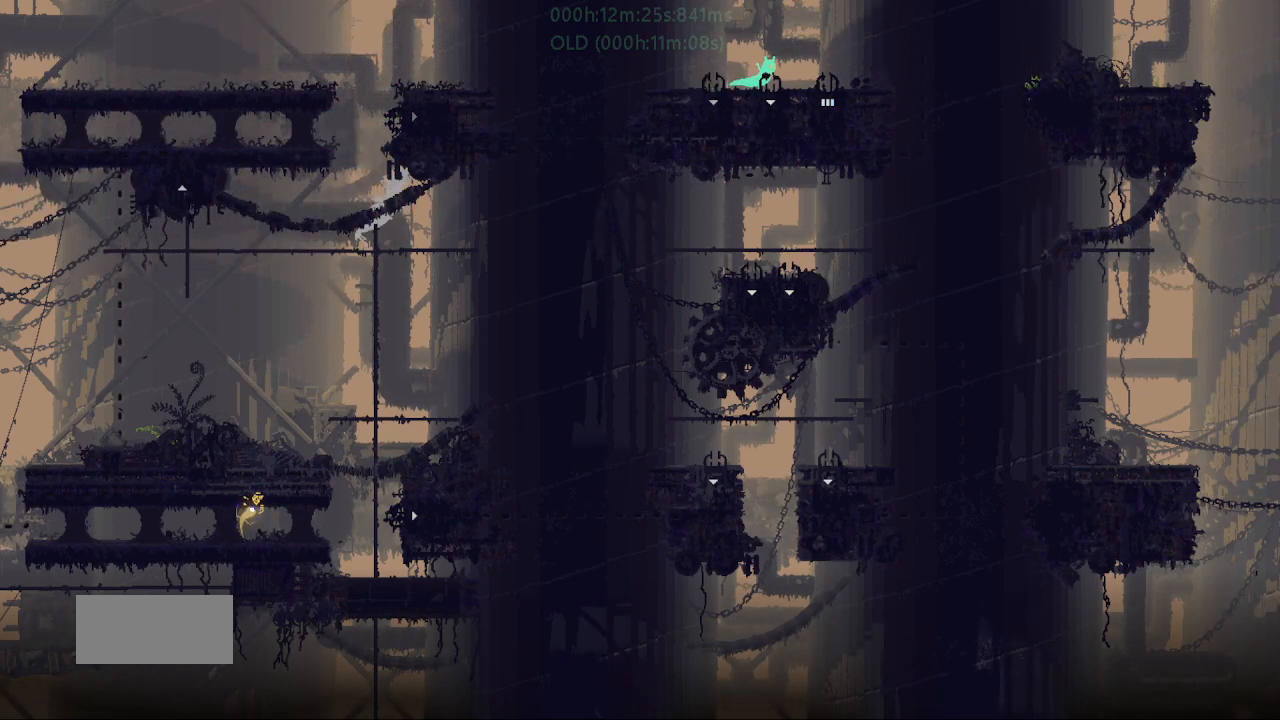
{"keys": ["down"], "events": [[183, "down", "down"], [400, "right", "up"]]}
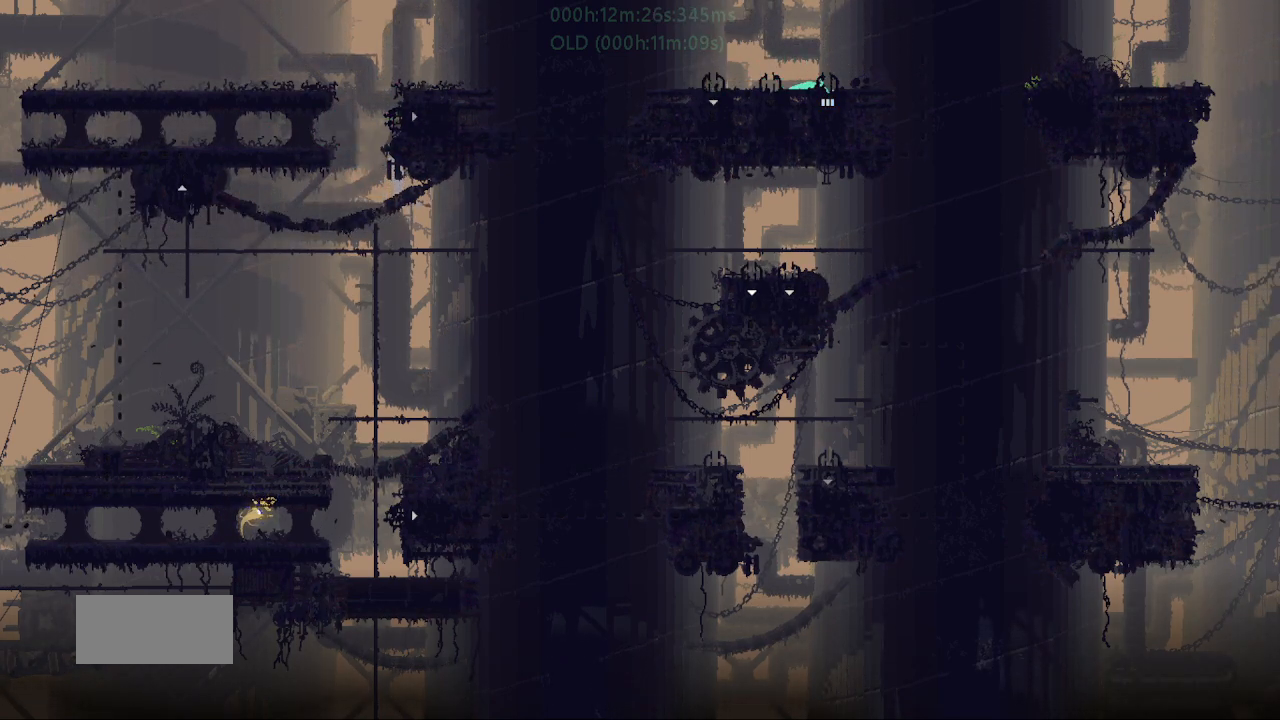
{"keys": ["down"], "events": []}
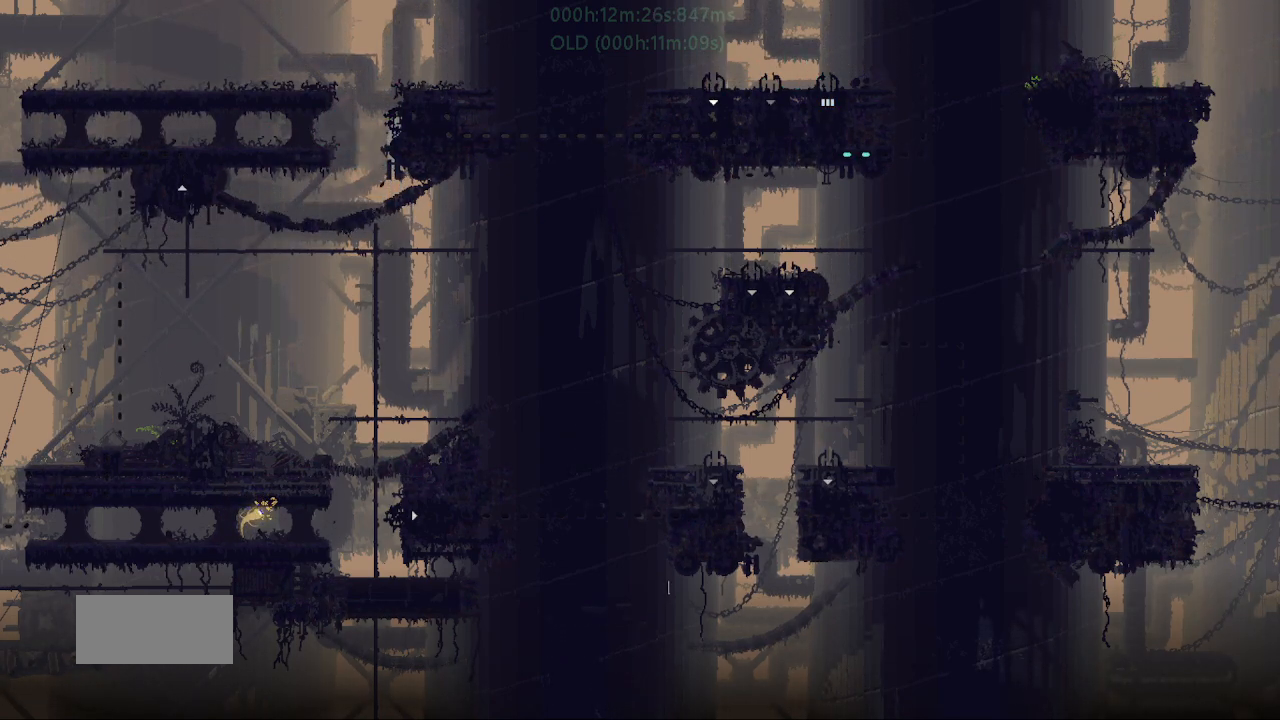
{"keys": ["down"], "events": []}
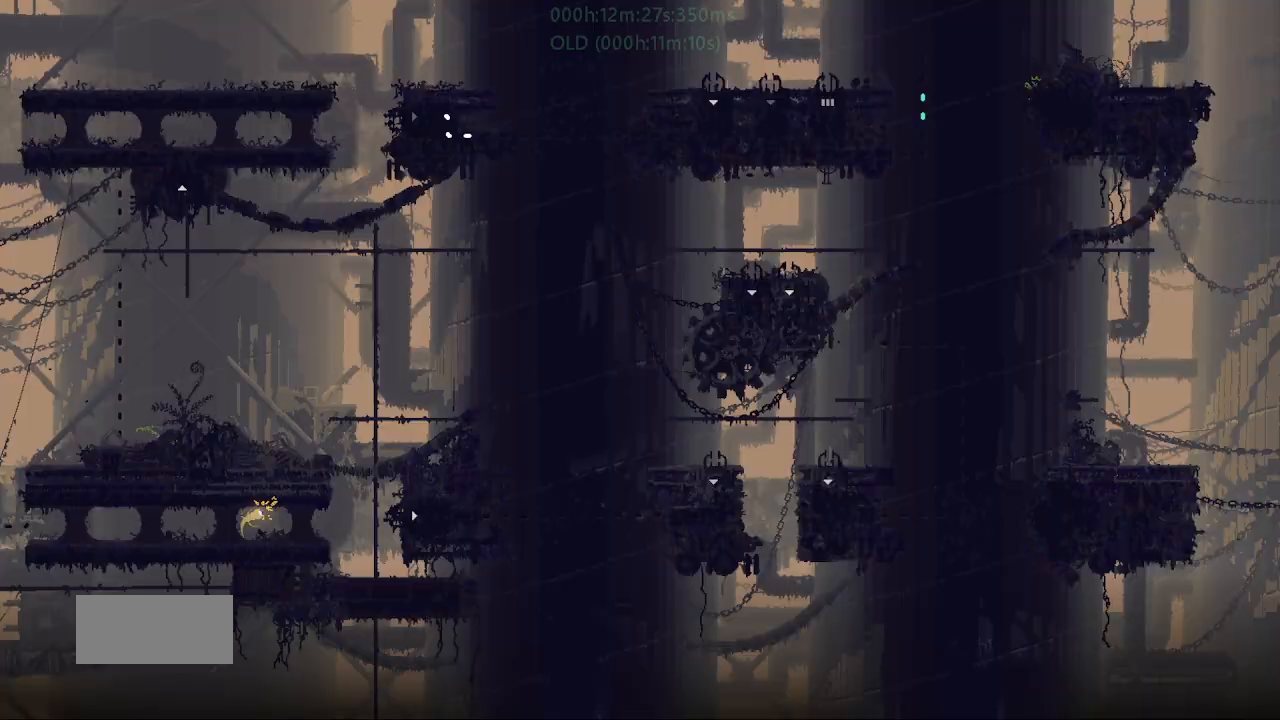
{"keys": ["up"]}
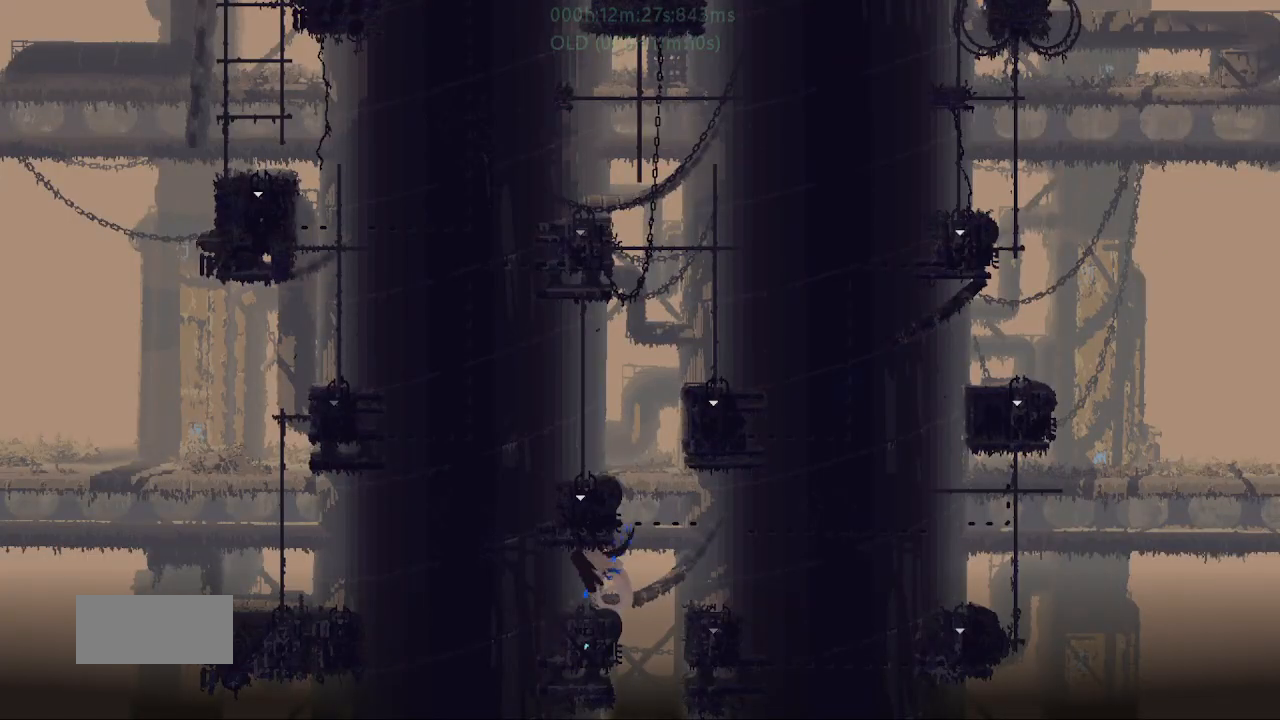
{"keys": ["down"], "events": [[300, "t", "down"], [333, "up", "up"], [400, "t", "up"], [433, "down", "down"]]}
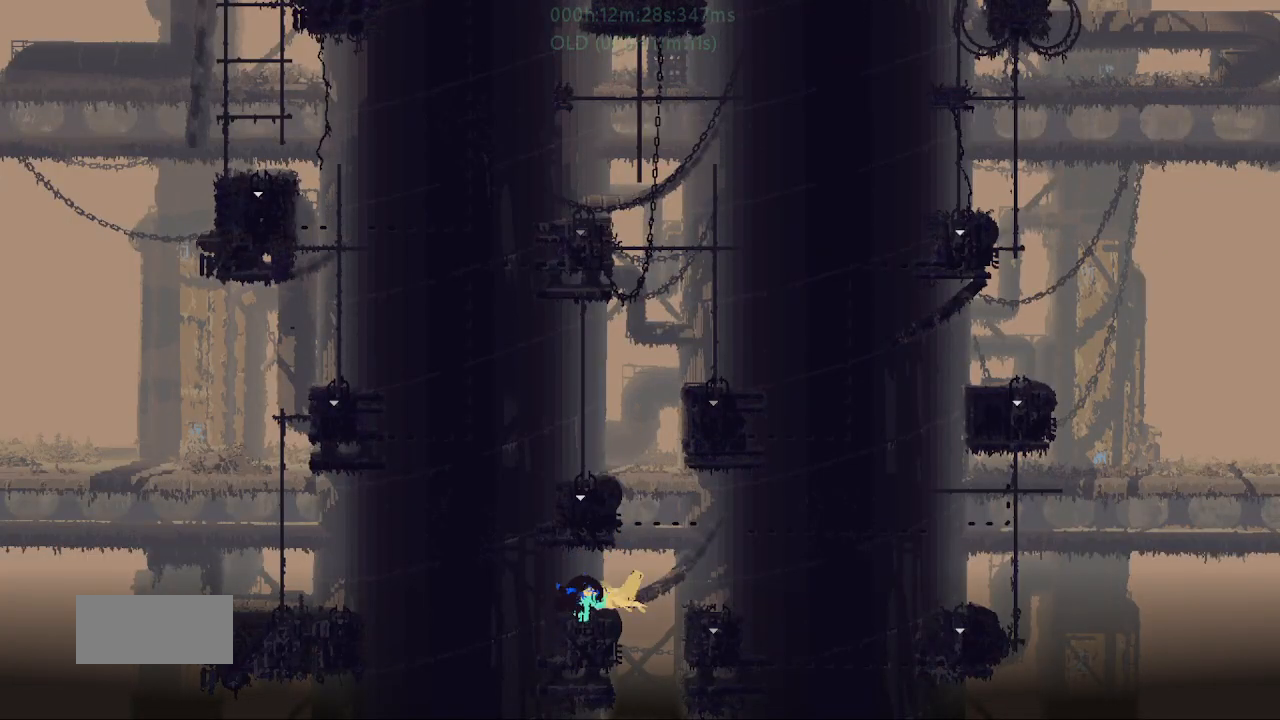
{"keys": ["down"], "events": []}
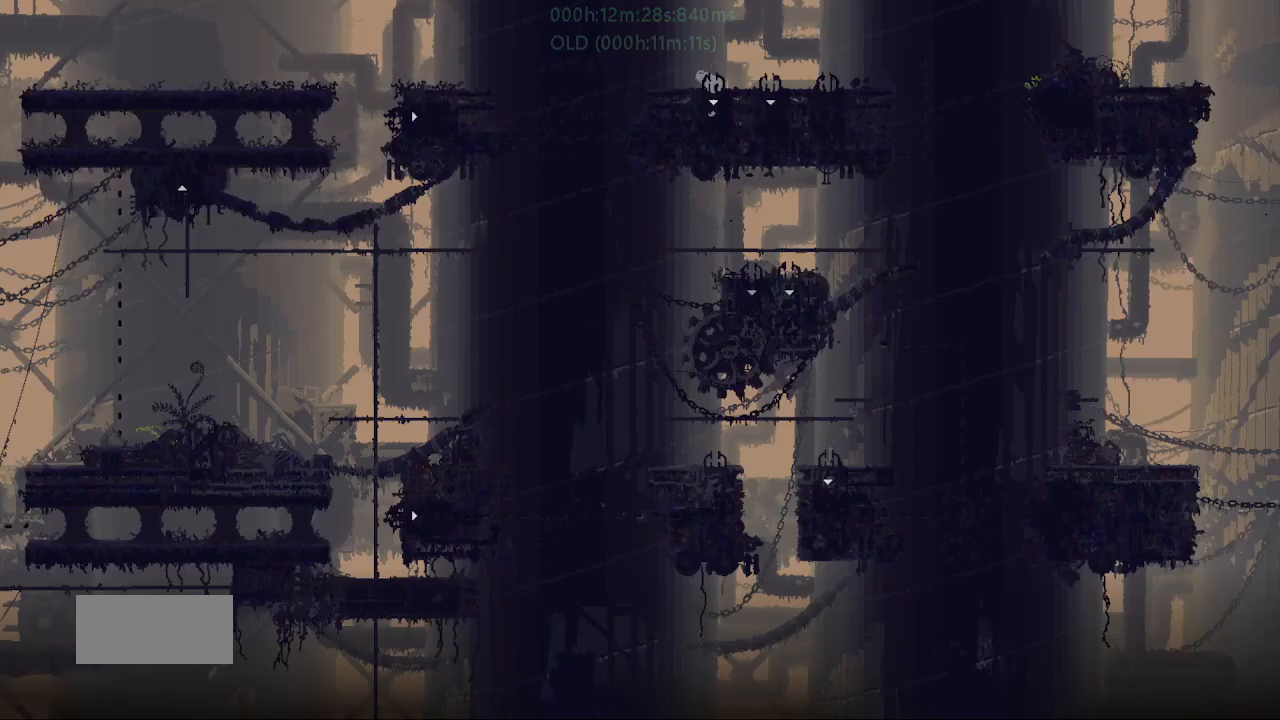
{"keys": ["down"], "events": []}
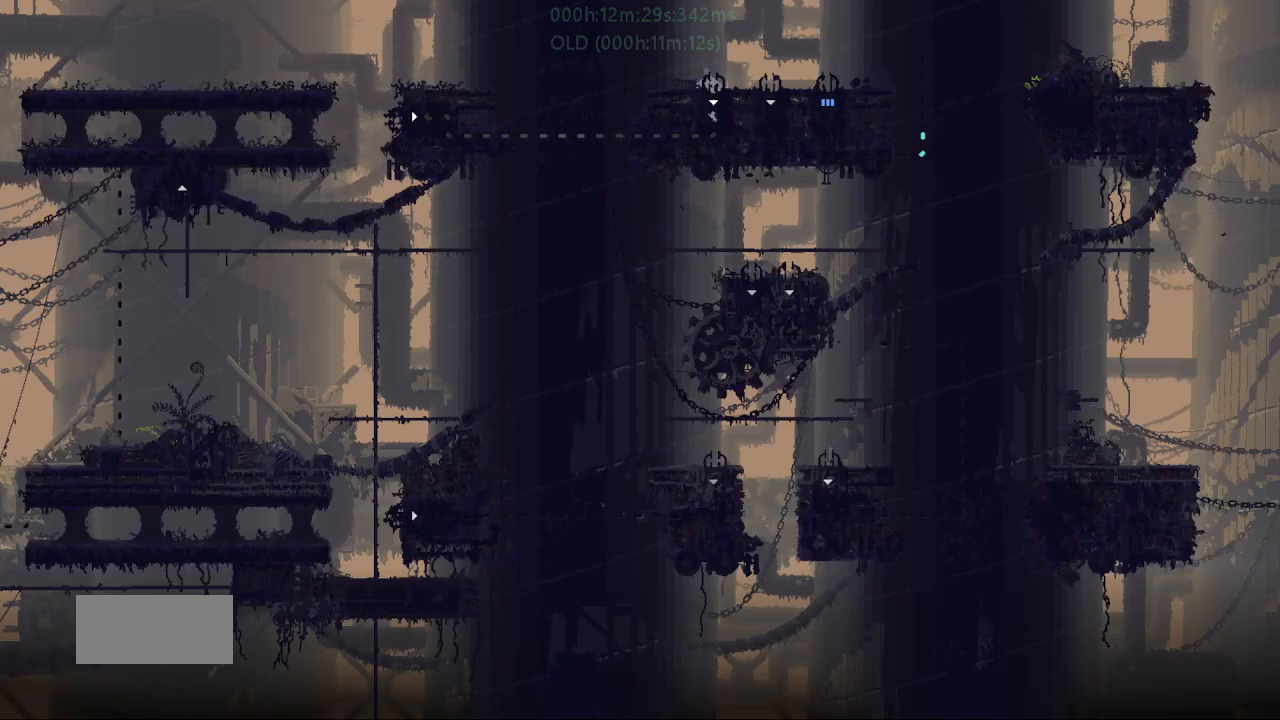
{"keys": ["down"], "events": []}
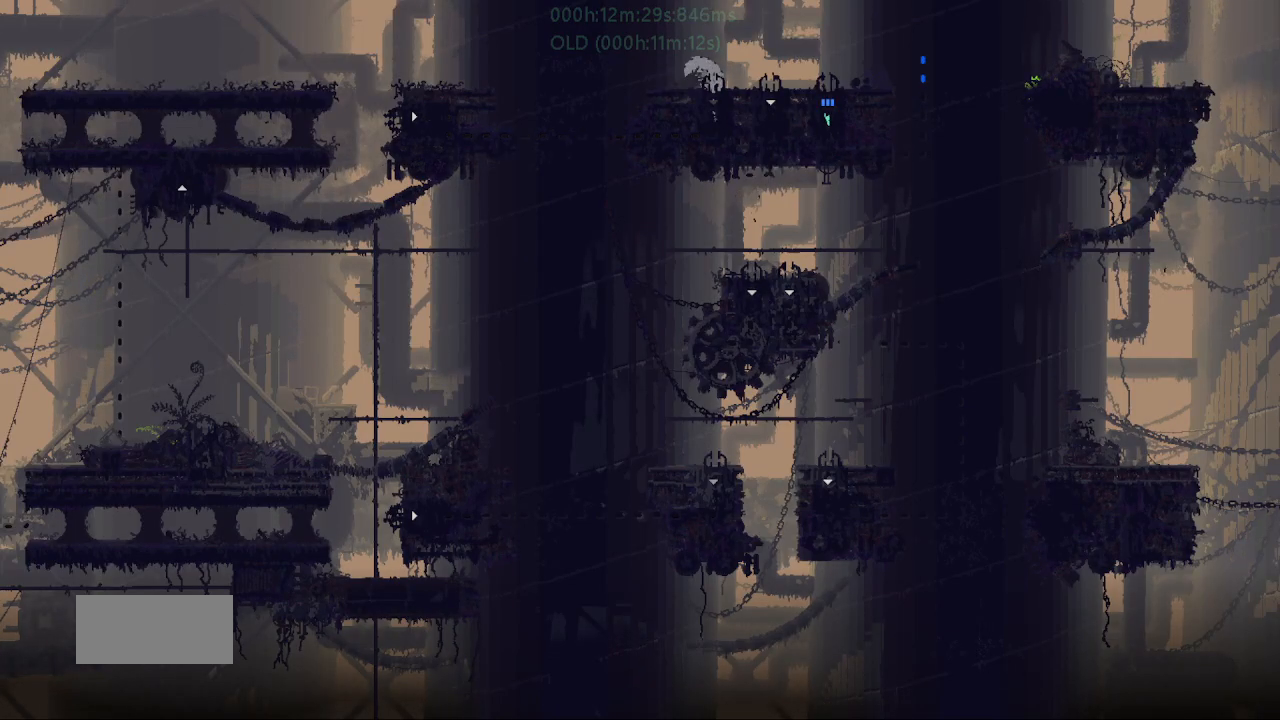
{"keys": ["down"], "events": []}
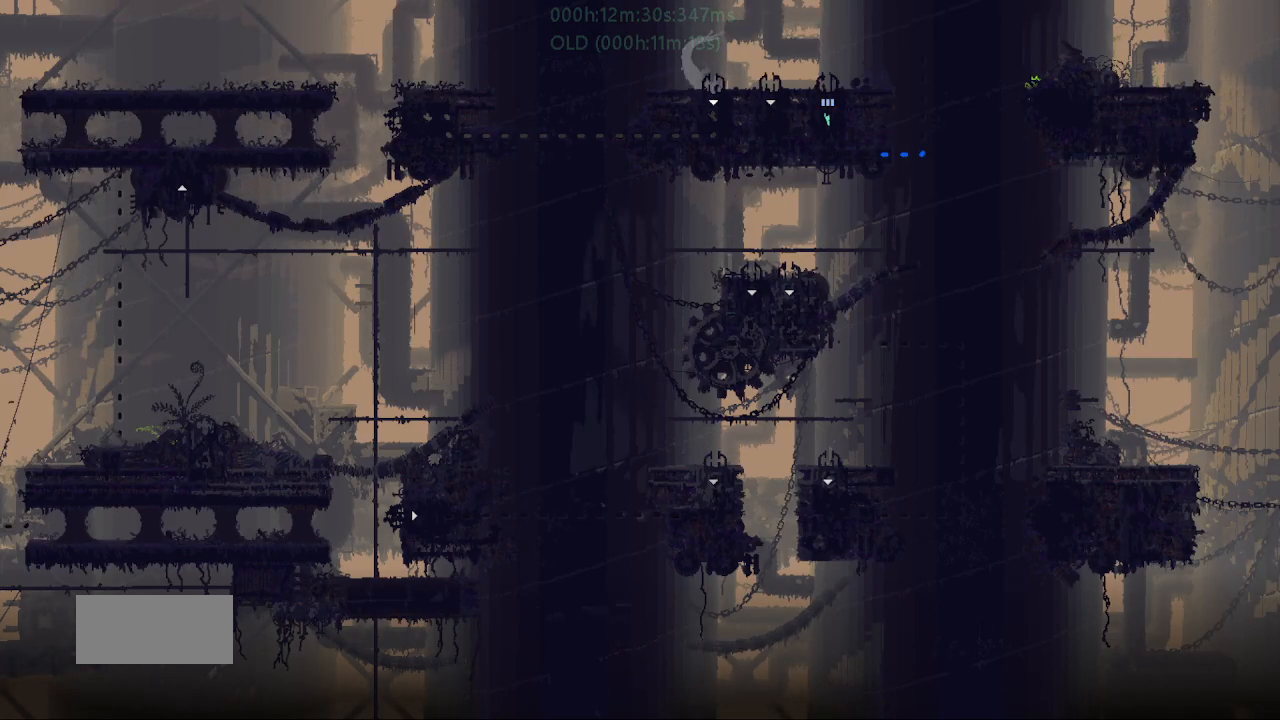
{"keys": ["down"], "events": []}
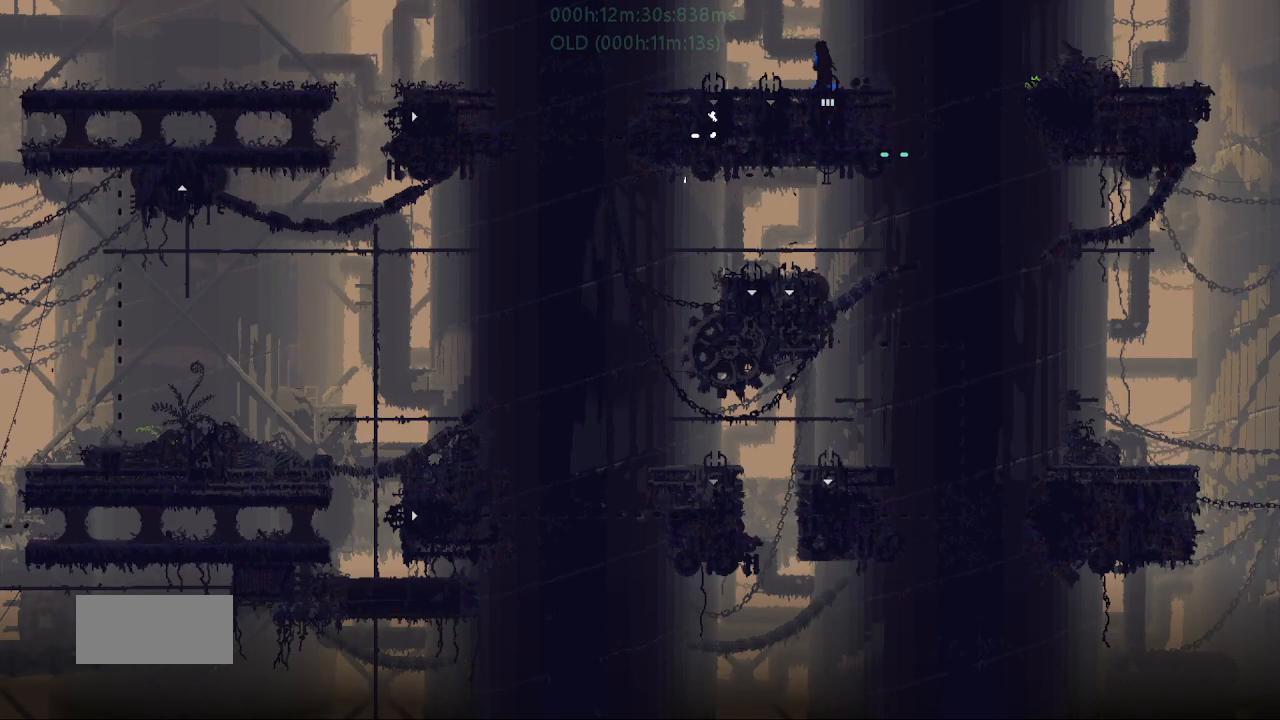
{"keys": ["down"], "events": []}
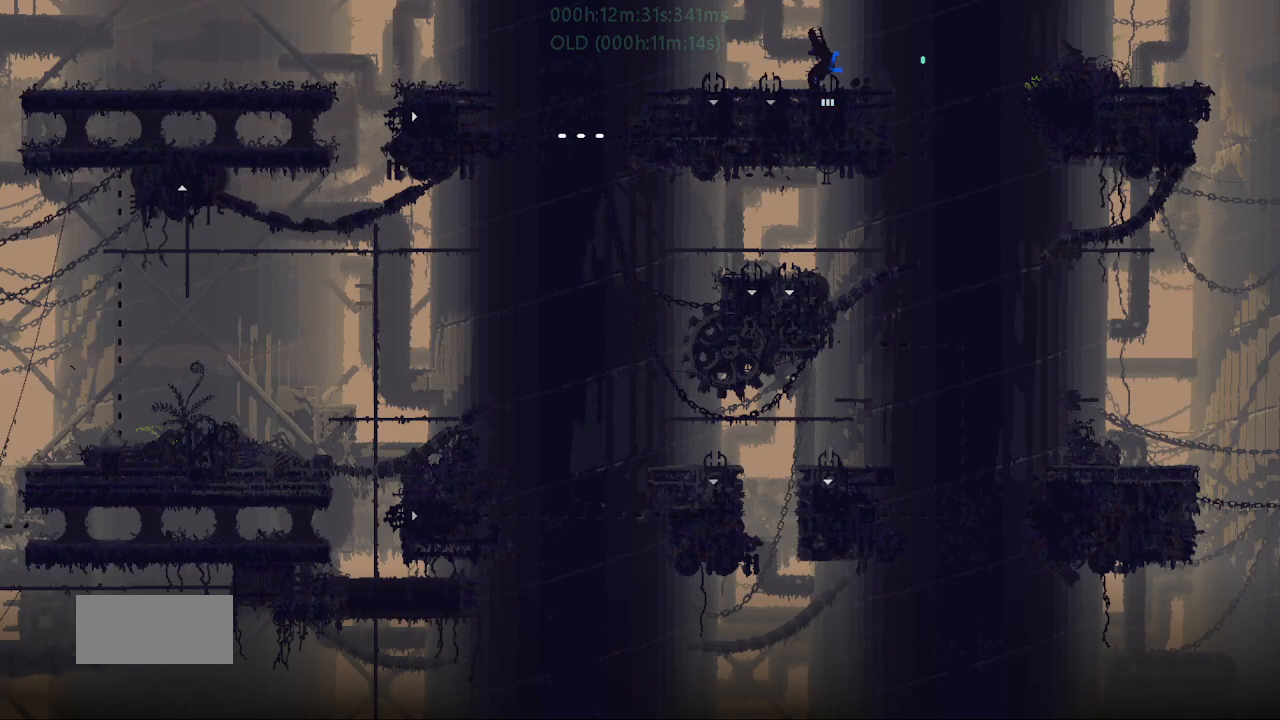
{"keys": ["up"], "events": [[300, "down", "up"], [300, "up", "down"]]}
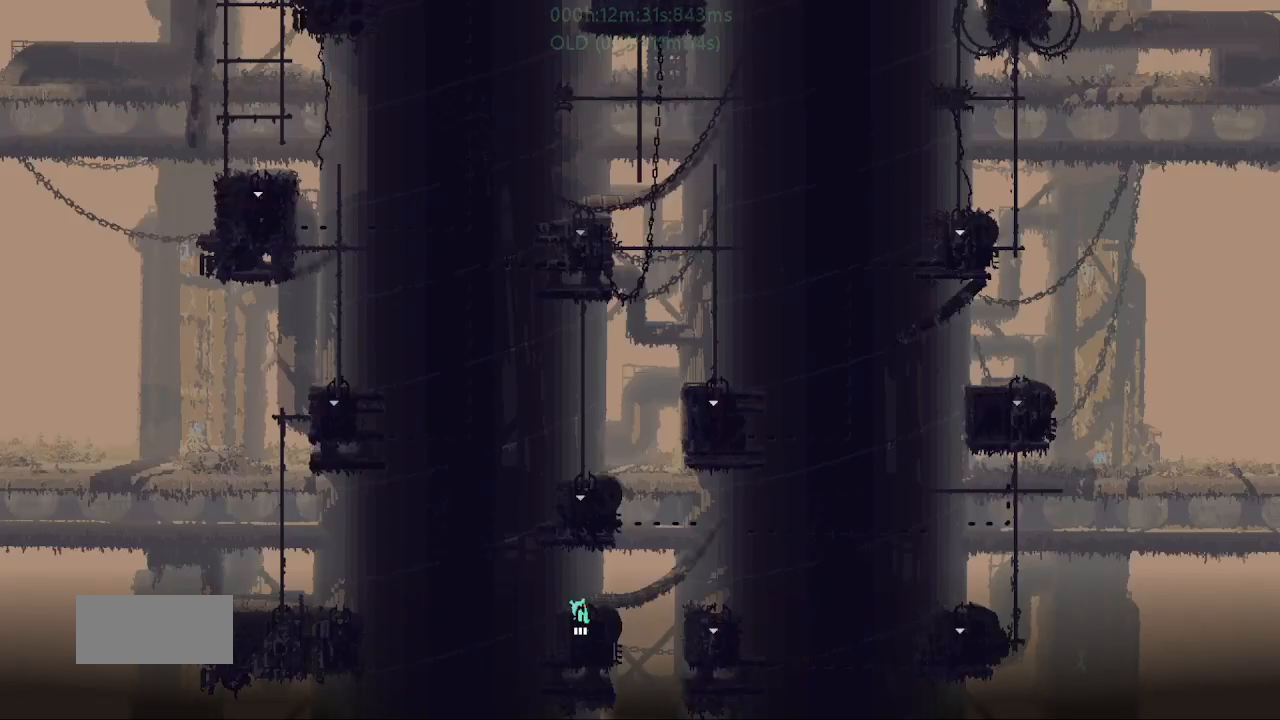
{"keys": [], "events": [[333, "right", "down"], [350, "up", "up"], [450, "right", "up"]]}
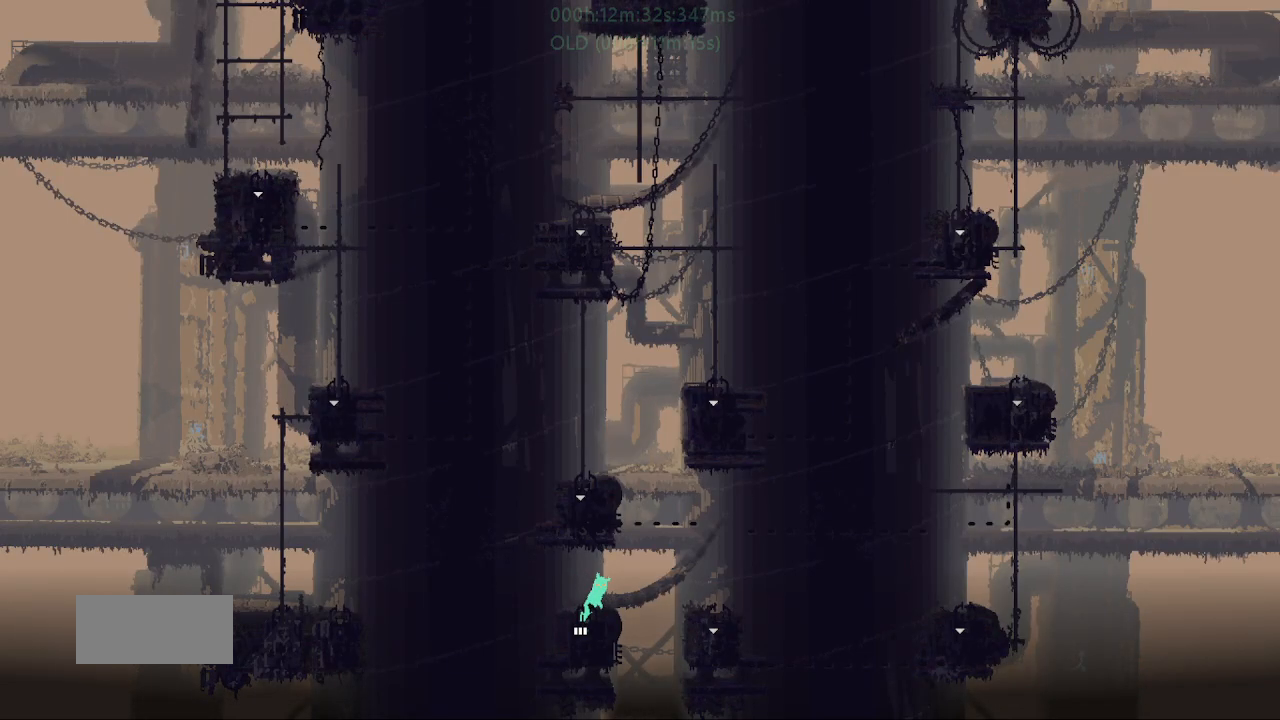
{"keys": [], "events": [[150, "down", "down"], [200, "down", "up"]]}
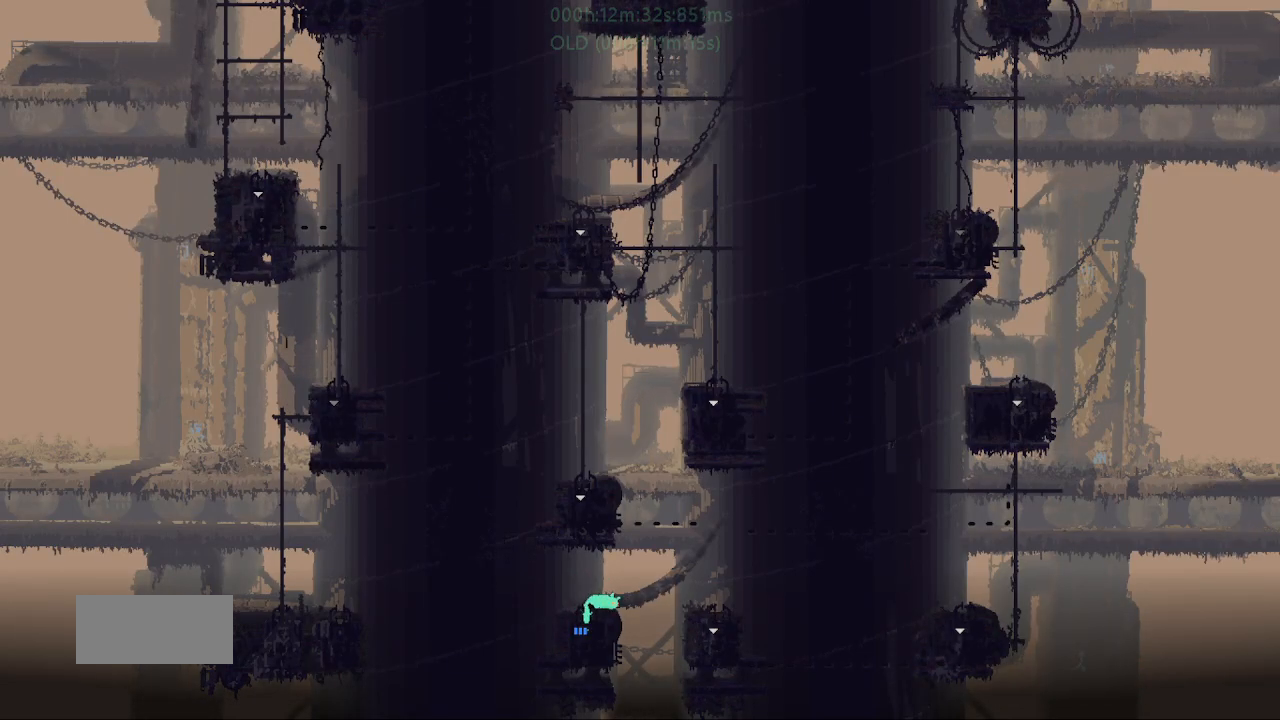
{"keys": ["j"], "events": [[33, "j", "down"]]}
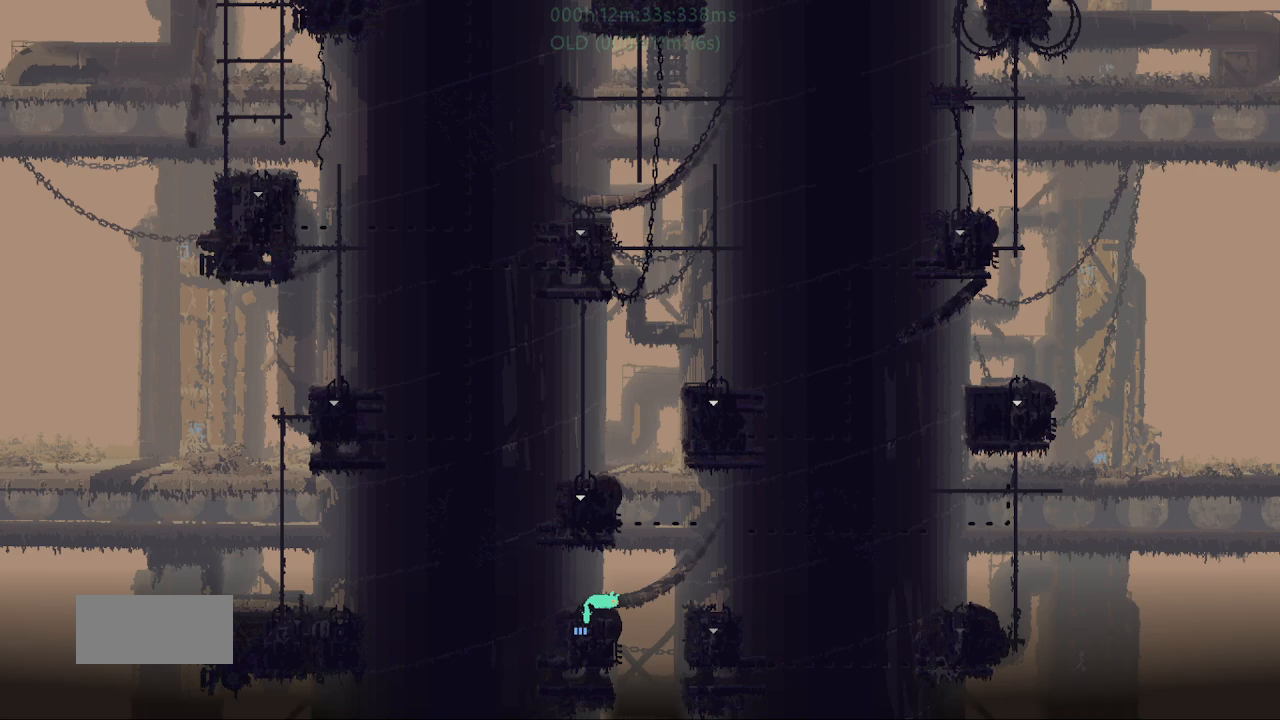
{"keys": ["right"], "events": [[183, "j", "up"], [500, "right", "down"]]}
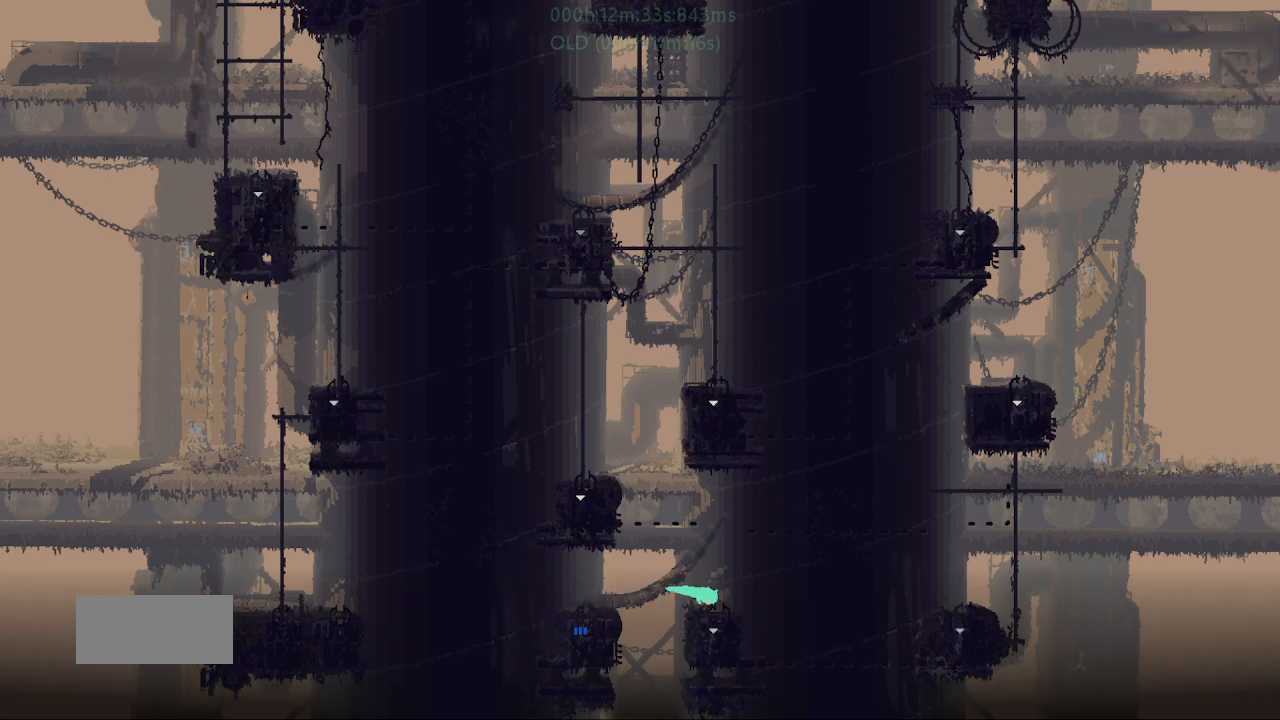
{"keys": [], "events": [[17, "down", "down"], [67, "j", "down"], [150, "down", "up"], [150, "right", "up"], [200, "j", "up"]]}